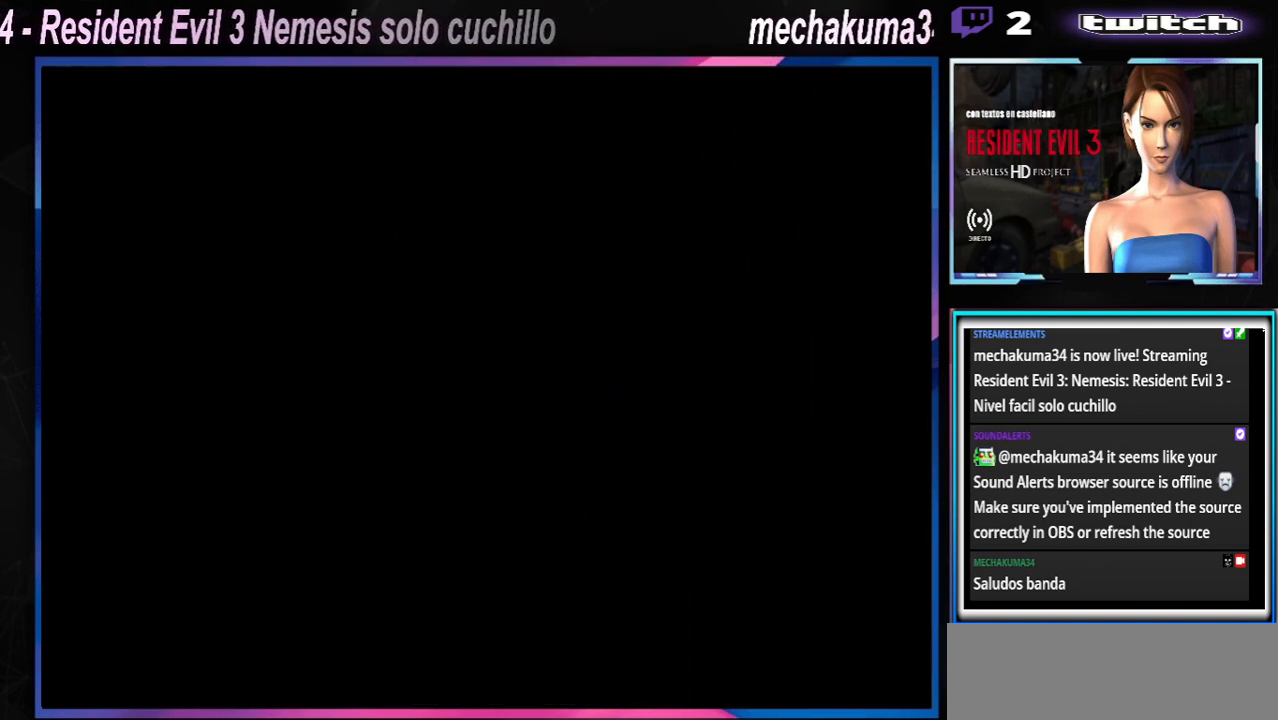
Gameplay with a controller (Xbox layout); each line is a JSON object with the inputs held at the frame after it. "events" lists button and stick changes between this image and that frame as [ms after this image, input, new state], when the widget could be followed in between. Not read: L3 R3 right_stick.
{"buttons": ["X"], "left_stick": "up-left", "events": []}
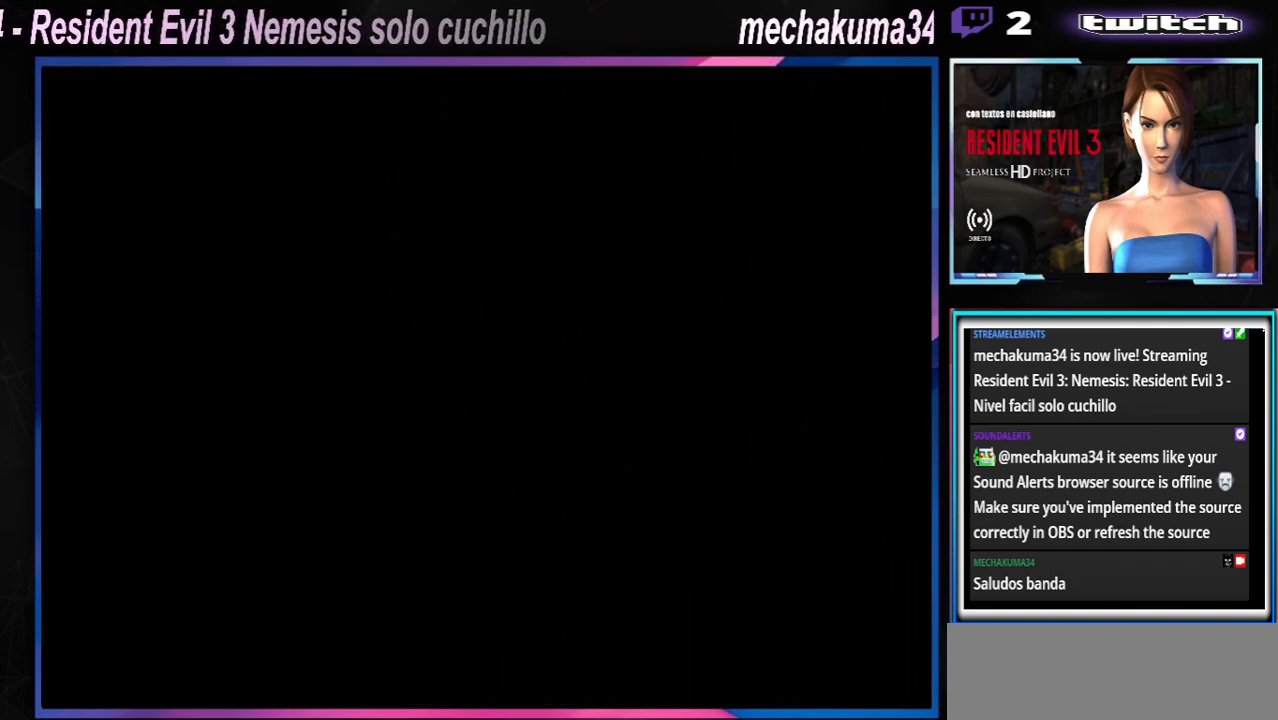
{"buttons": ["X"], "left_stick": "up", "events": [[233, "left_stick", "up"]]}
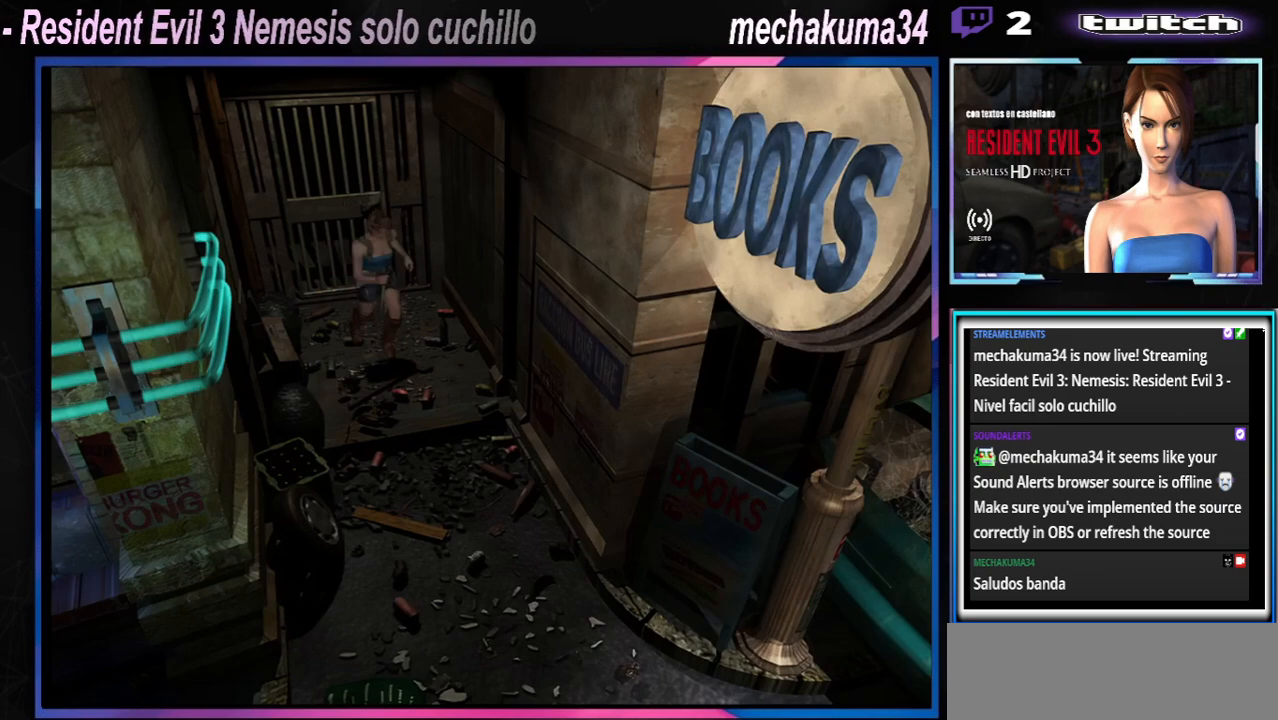
{"buttons": ["X"], "left_stick": "up", "events": [[167, "left_stick", "up-right"], [400, "left_stick", "up"]]}
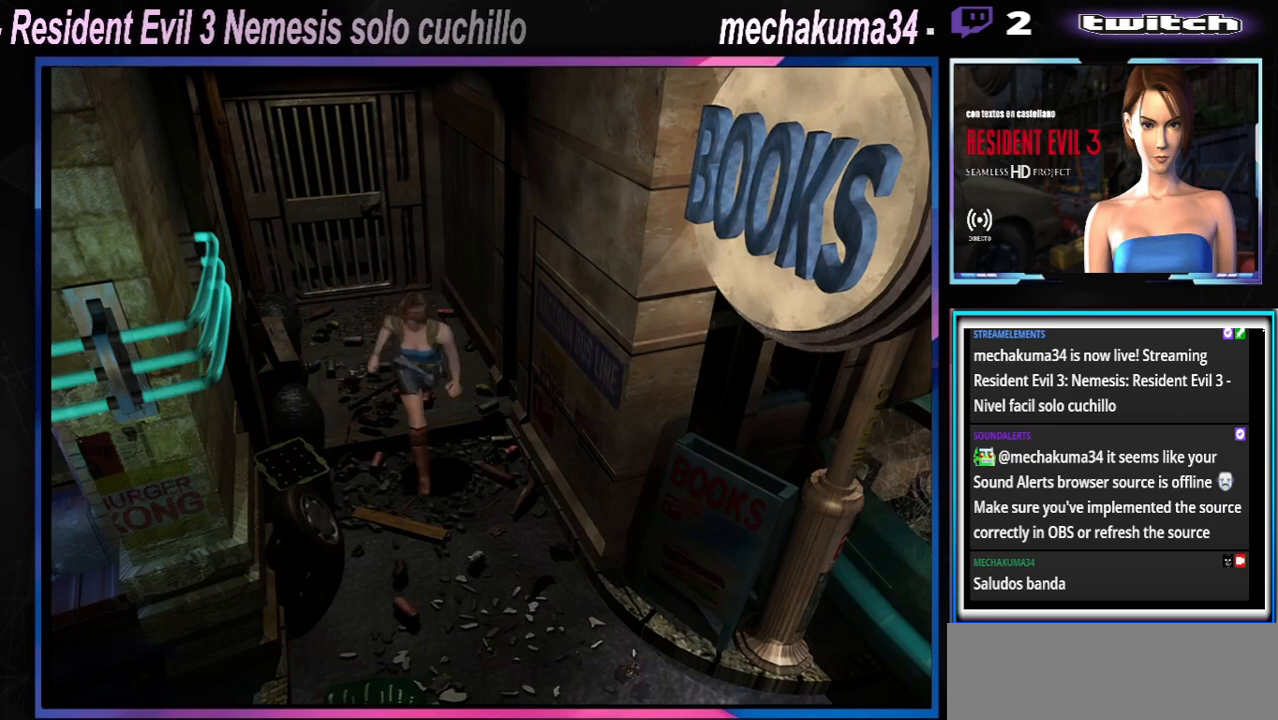
{"buttons": ["X"], "left_stick": "up", "events": []}
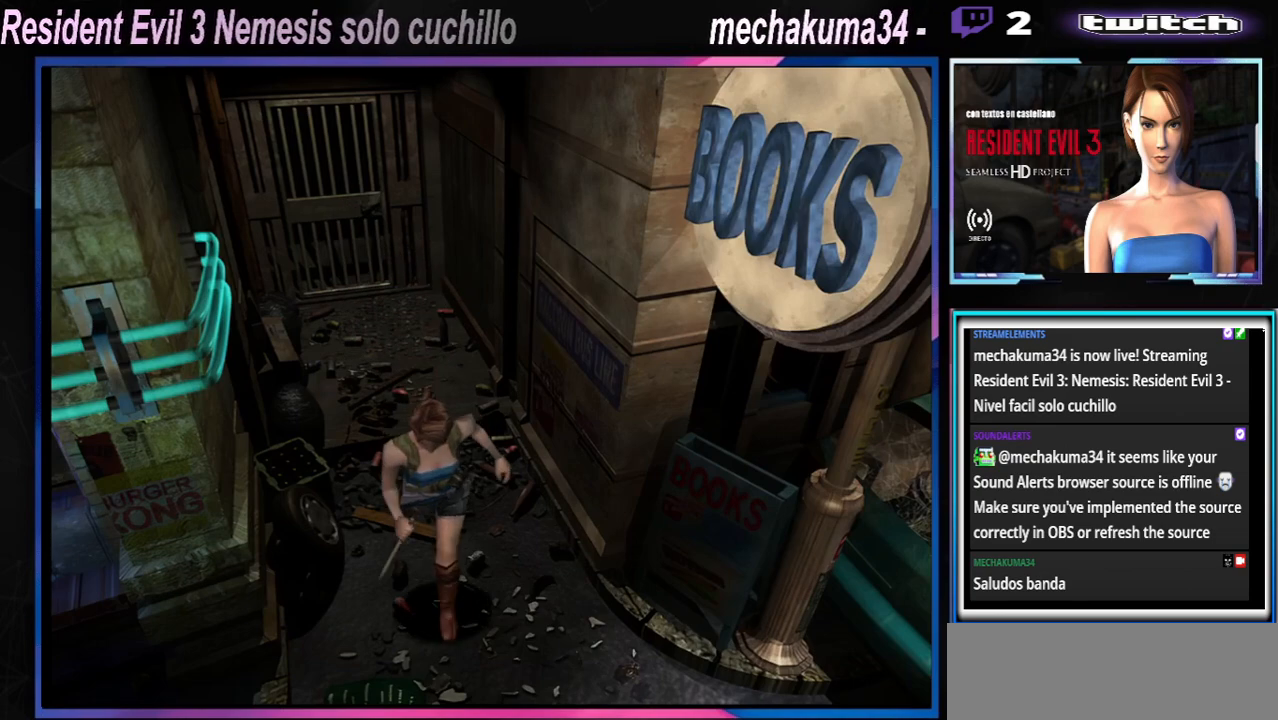
{"buttons": ["X"], "left_stick": "up-right", "events": [[100, "left_stick", "up-right"]]}
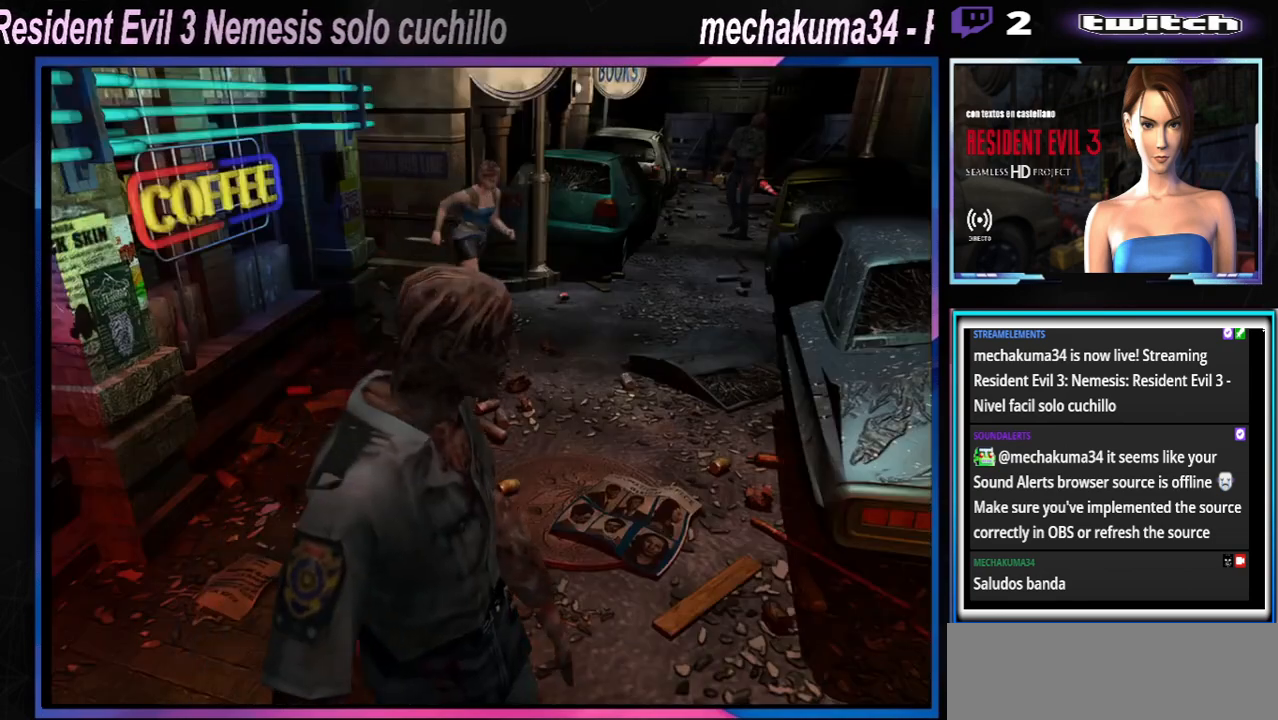
{"buttons": ["X"], "left_stick": "up-right", "events": []}
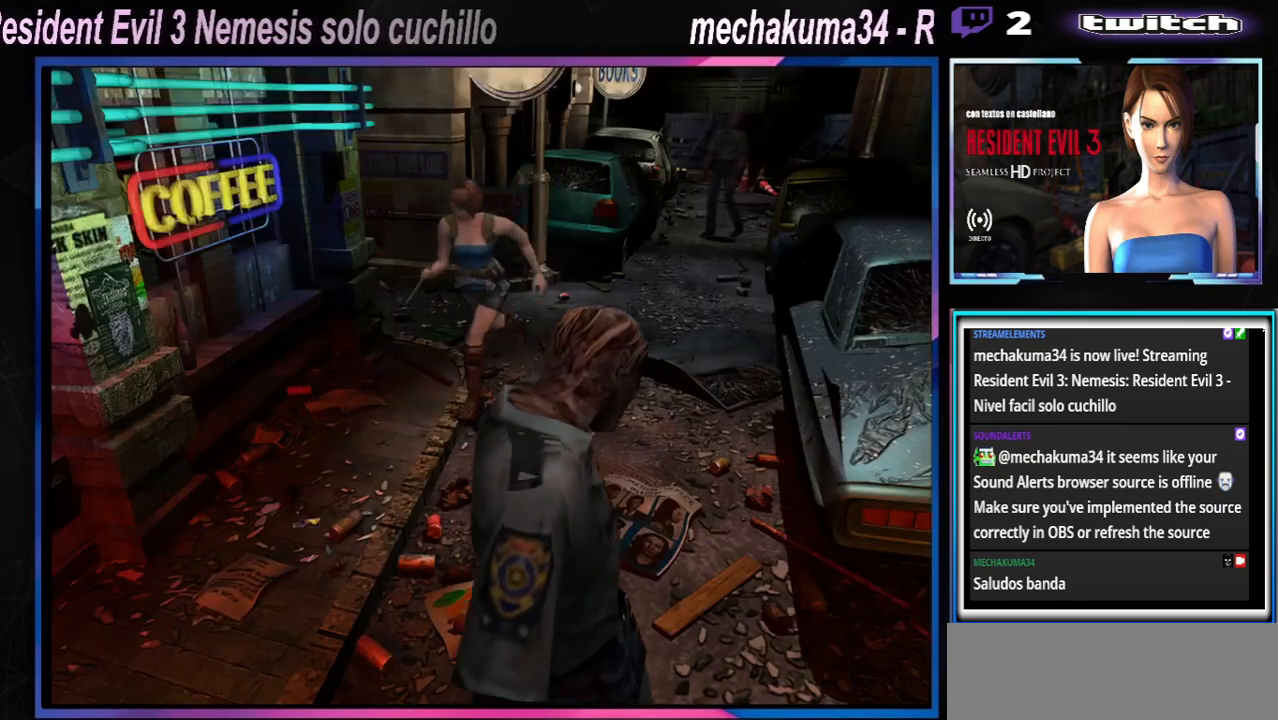
{"buttons": ["X"], "left_stick": "up-left", "events": [[33, "left_stick", "up"], [400, "left_stick", "up-left"]]}
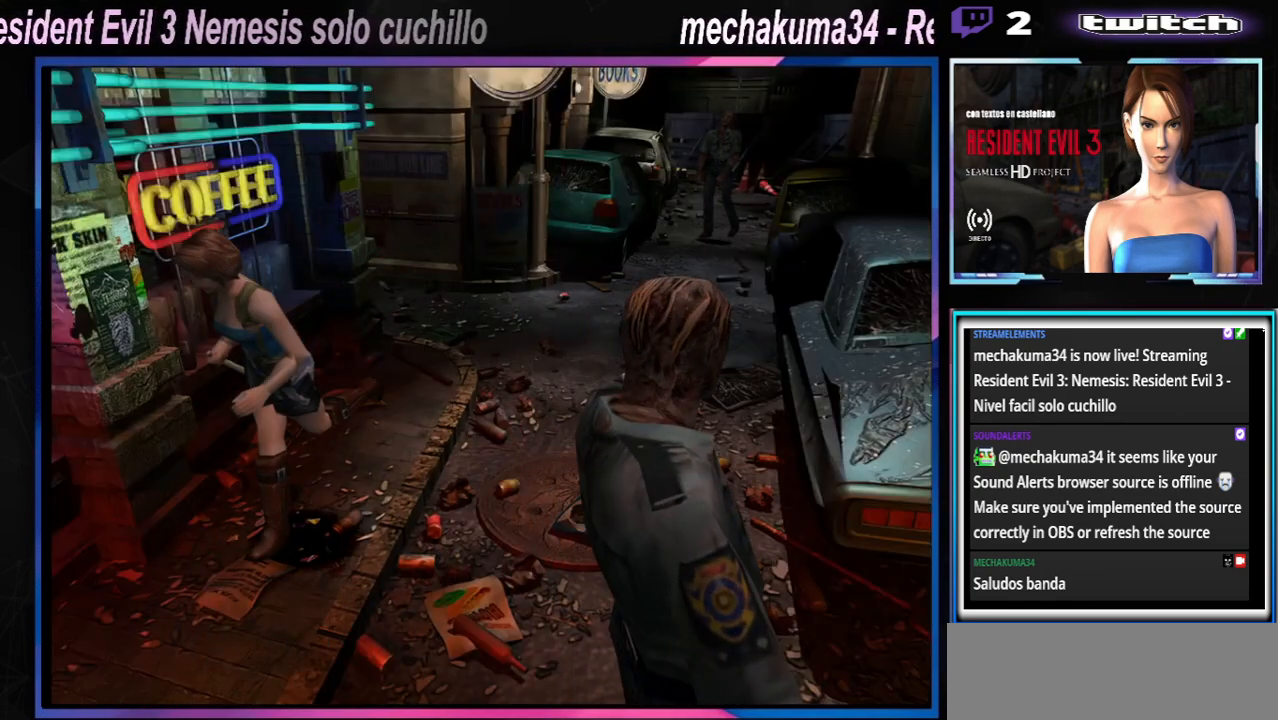
{"buttons": ["X"], "left_stick": "up-left", "events": []}
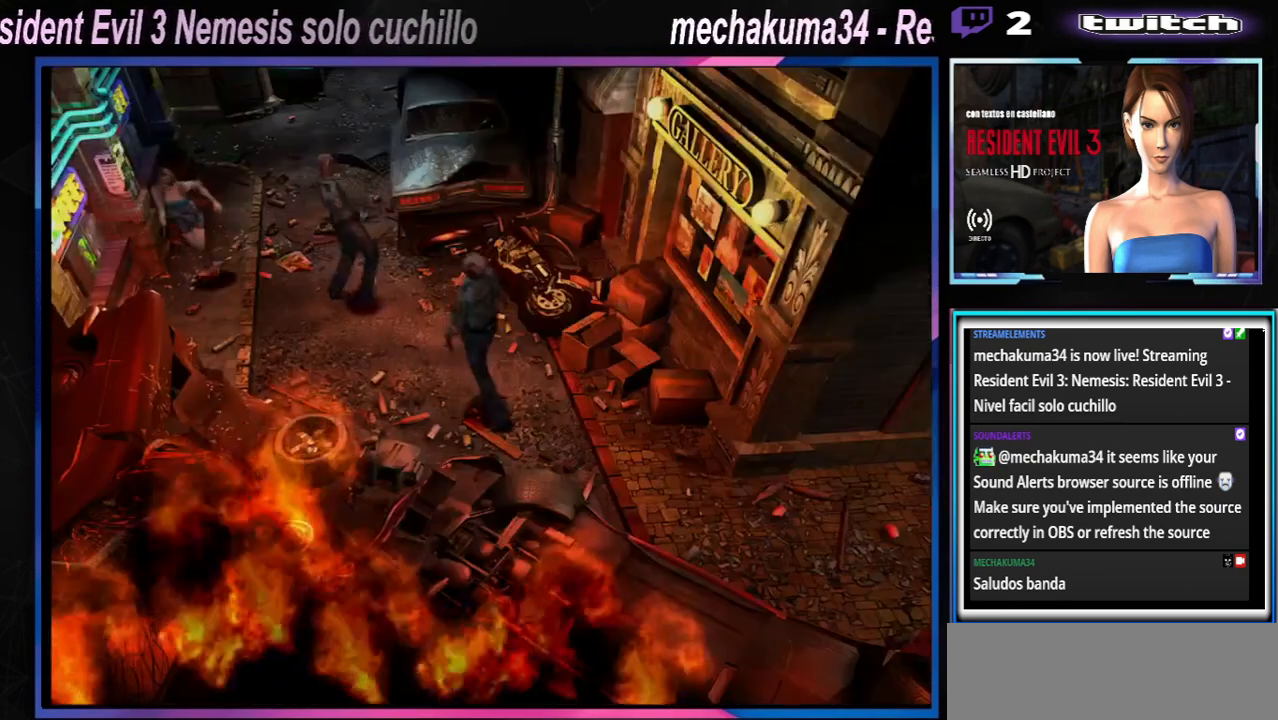
{"buttons": ["X"], "left_stick": "up", "events": [[233, "left_stick", "up"]]}
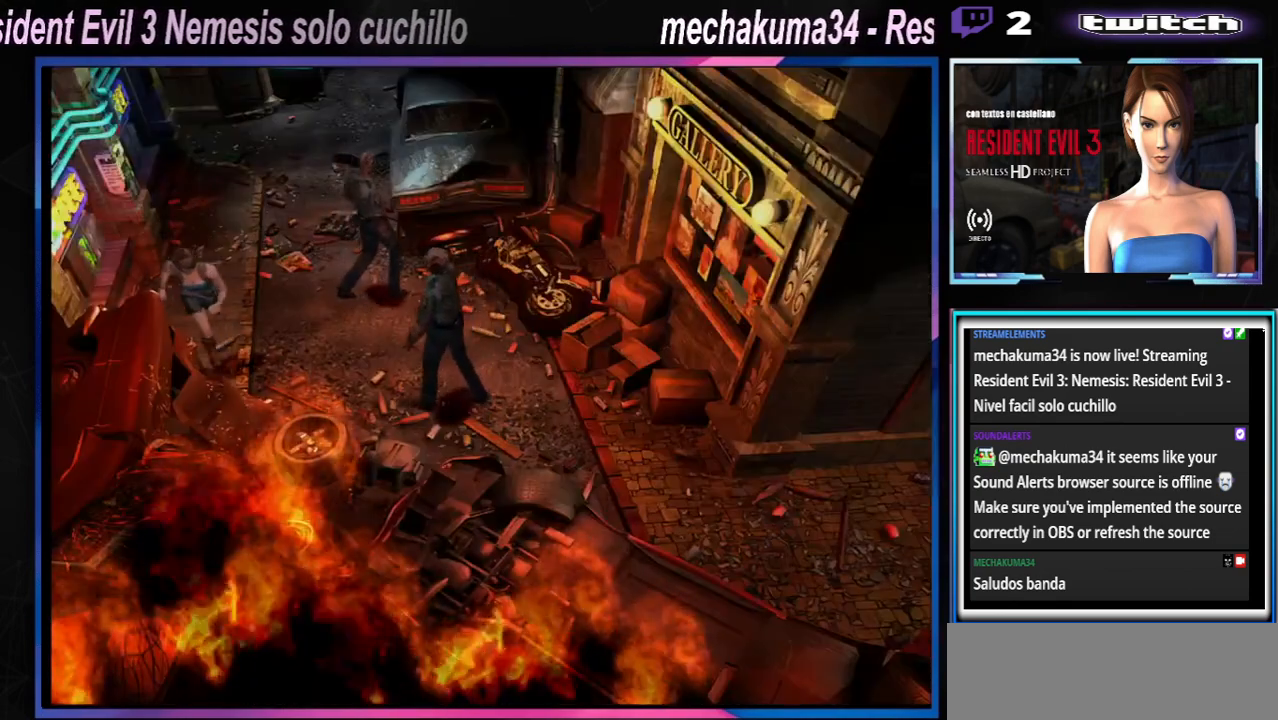
{"buttons": ["X"], "left_stick": "up-left", "events": [[267, "left_stick", "up-left"]]}
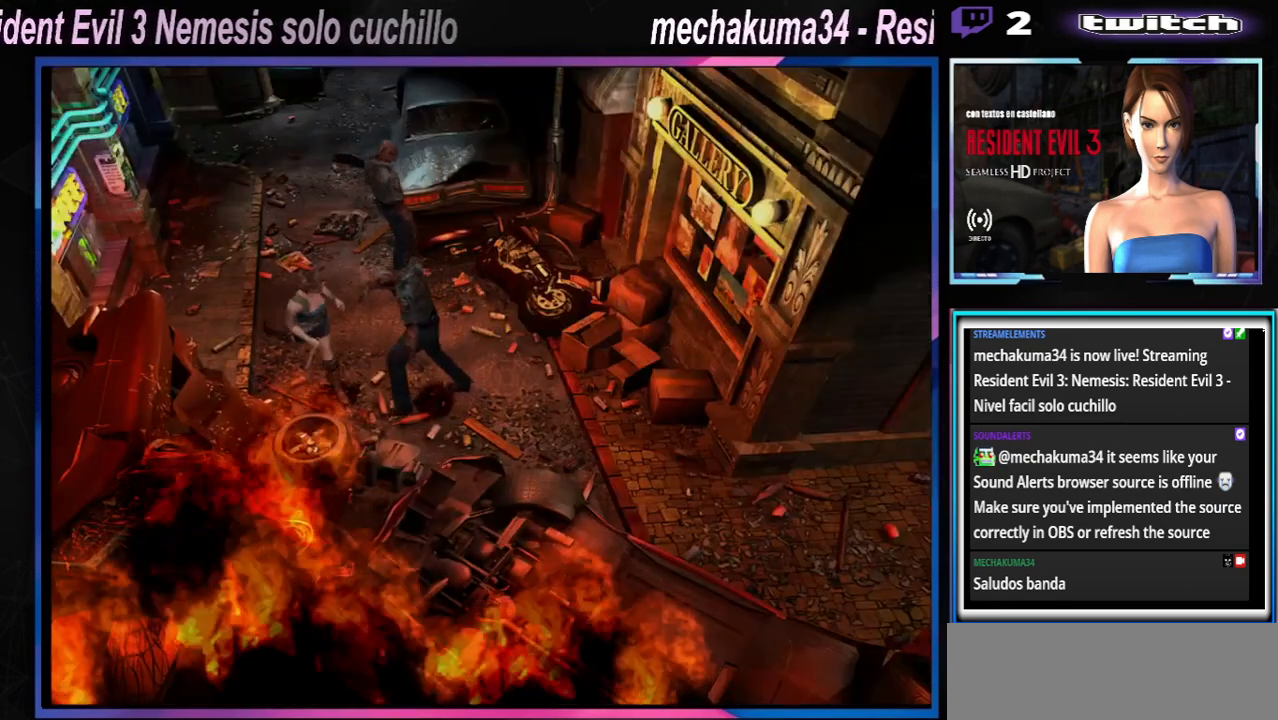
{"buttons": ["A", "B", "X", "R1"], "left_stick": "up-right", "events": [[433, "left_stick", "up-right"], [467, "A", "down"], [467, "R1", "down"], [500, "B", "down"]]}
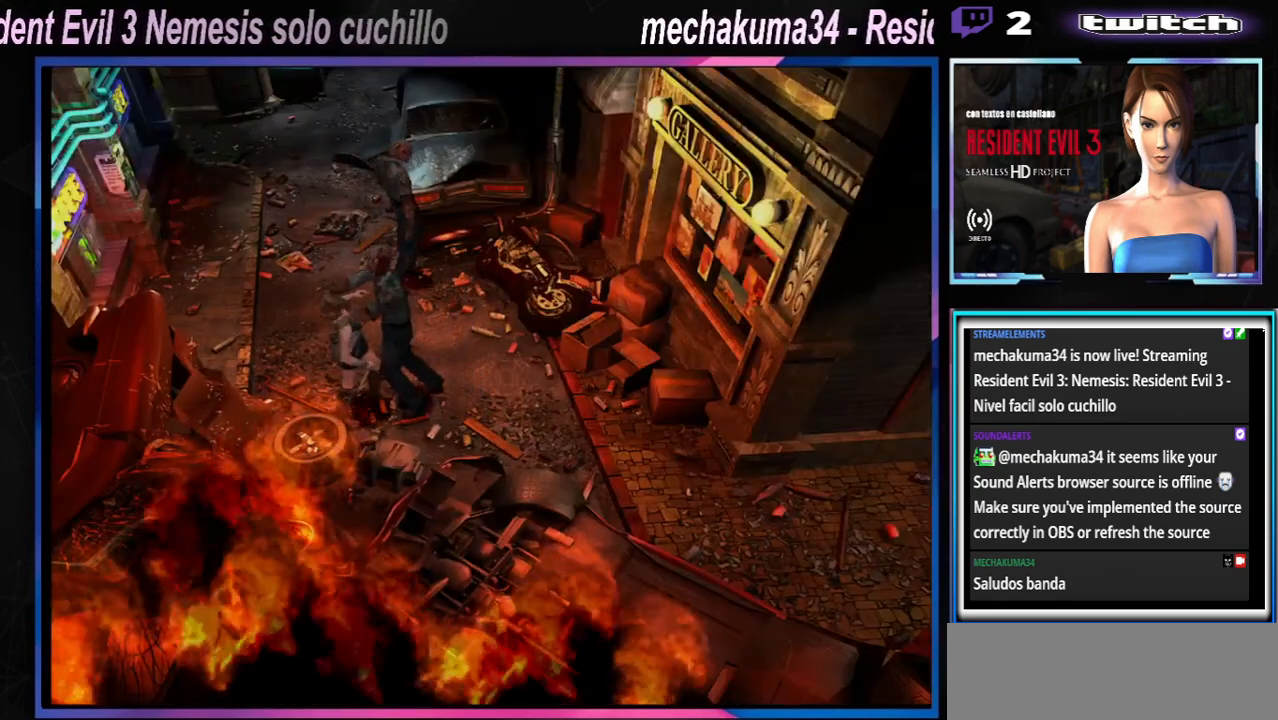
{"buttons": ["A", "B", "X", "Y"], "left_stick": "down", "events": [[33, "R2", "down"], [33, "Y", "down"], [33, "left_stick", "left"], [67, "R2", "up"], [100, "R1", "up"], [100, "Y", "up"], [133, "B", "up"], [167, "left_stick", "up-left"], [200, "B", "down"], [200, "R1", "down"], [233, "Y", "down"], [267, "left_stick", "down-left"], [300, "R1", "up"], [333, "Y", "up"], [367, "R1", "down"], [367, "left_stick", "left"], [400, "Y", "down"], [467, "left_stick", "down"], [500, "R1", "up"]]}
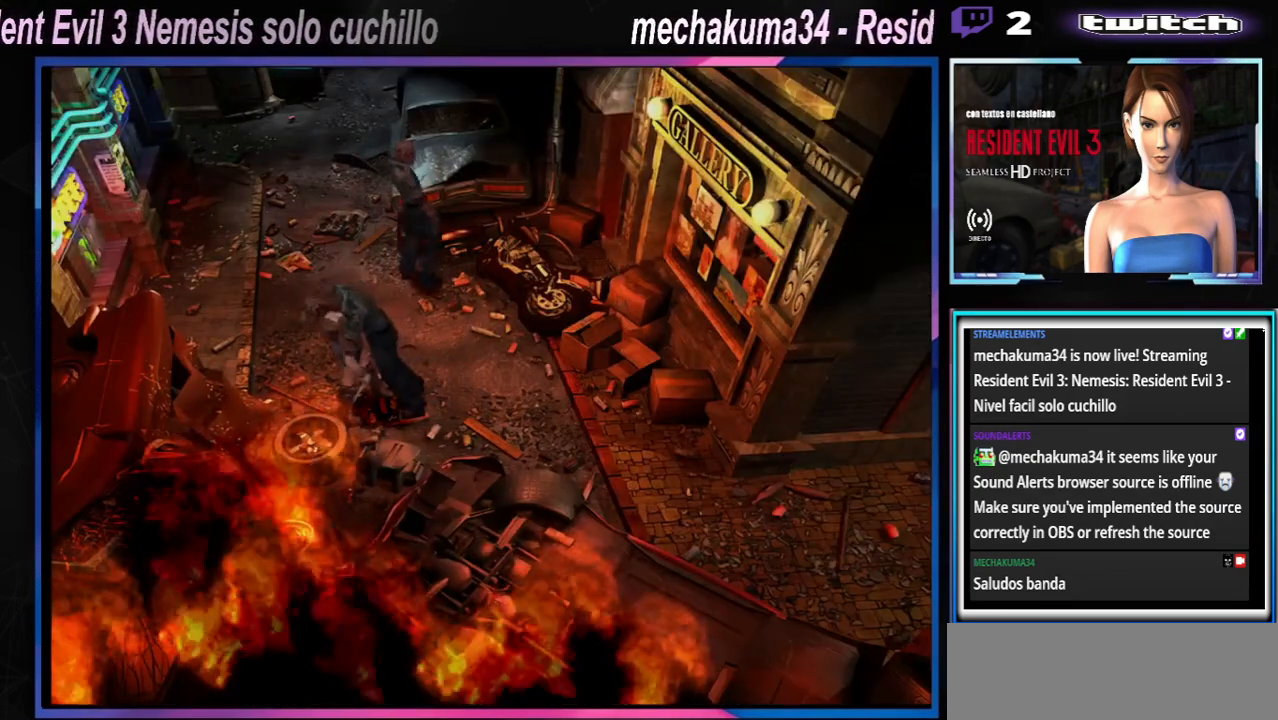
{"buttons": ["A", "B", "X", "Y", "R1"], "left_stick": "center", "events": [[33, "Y", "up"], [67, "R1", "down"], [67, "Y", "down"], [67, "left_stick", "left"], [167, "left_stick", "down"], [200, "R1", "up"], [233, "left_stick", "left"], [267, "R1", "down"], [367, "R1", "up"], [400, "left_stick", "center"], [467, "R1", "down"]]}
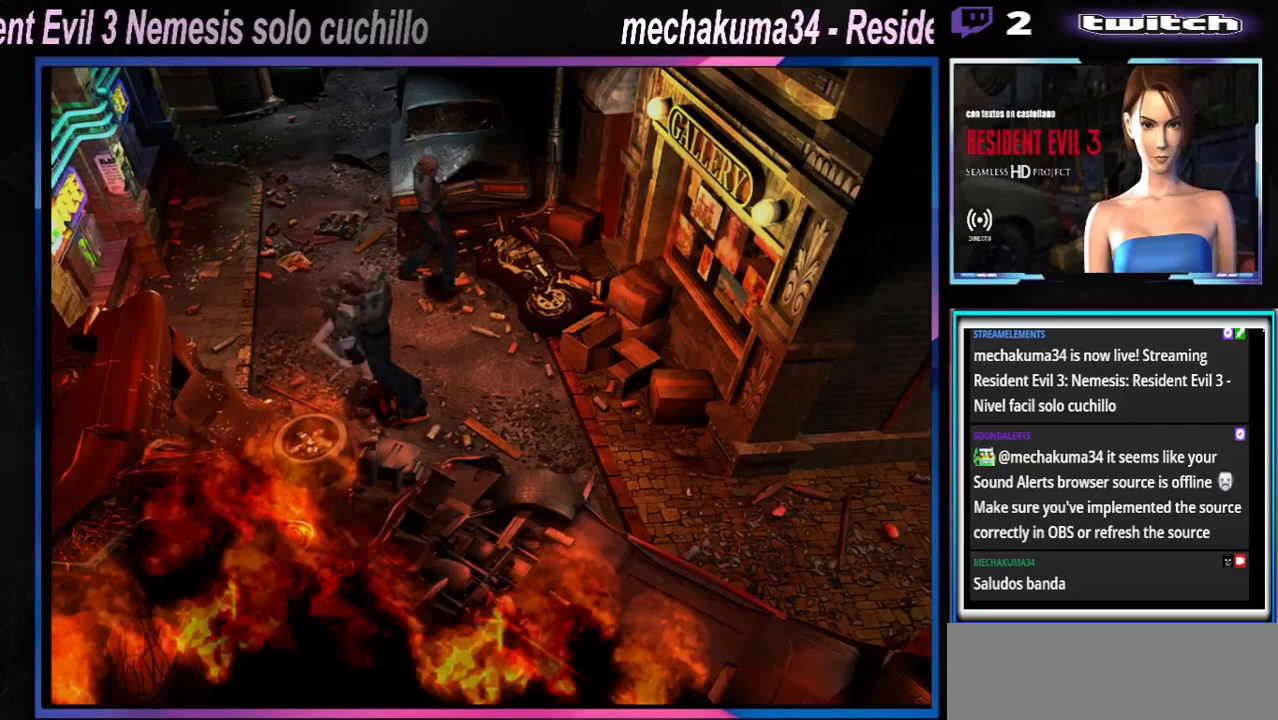
{"buttons": ["A", "B", "R1"], "left_stick": "right", "events": [[67, "R1", "up"], [100, "left_stick", "left"], [167, "R1", "down"], [200, "left_stick", "center"], [300, "R1", "up"], [333, "Y", "up"], [400, "R1", "down"], [433, "left_stick", "right"], [467, "X", "up"]]}
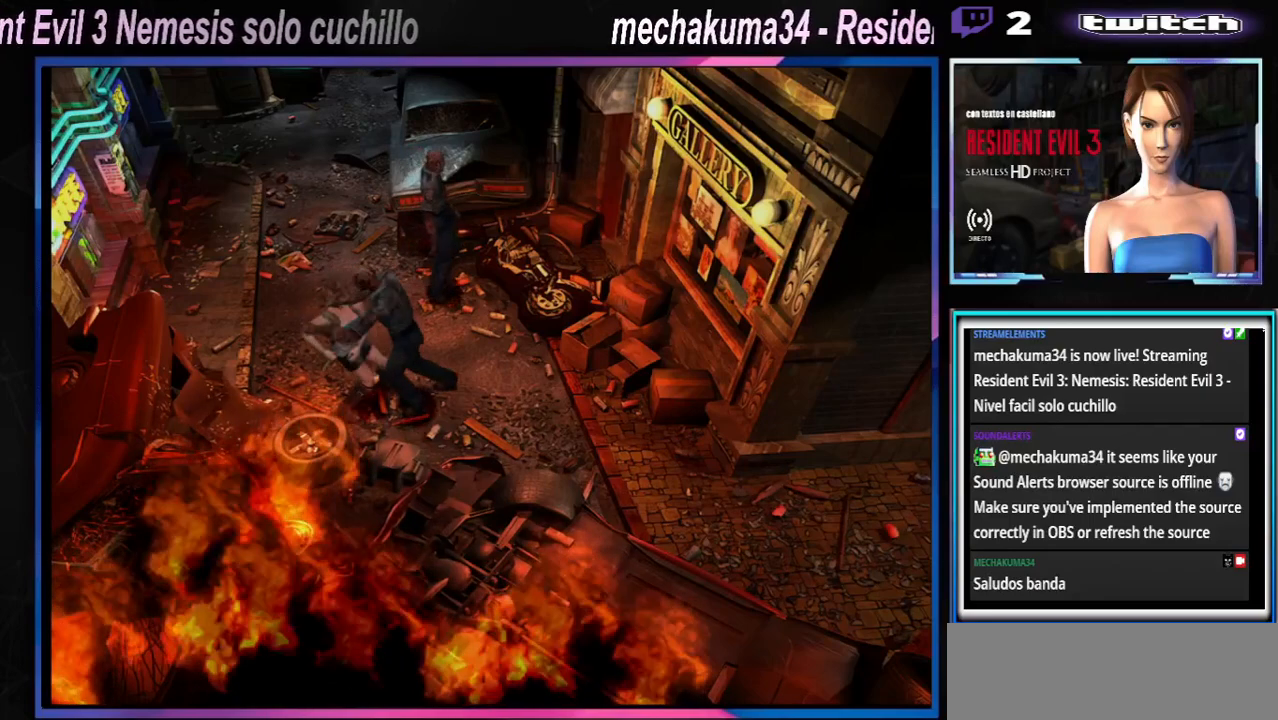
{"buttons": ["X"], "left_stick": "right", "events": [[67, "B", "up"], [133, "B", "down"], [167, "left_stick", "up"], [233, "A", "up"], [233, "B", "up"], [233, "R1", "up"], [267, "left_stick", "right"], [433, "X", "down"]]}
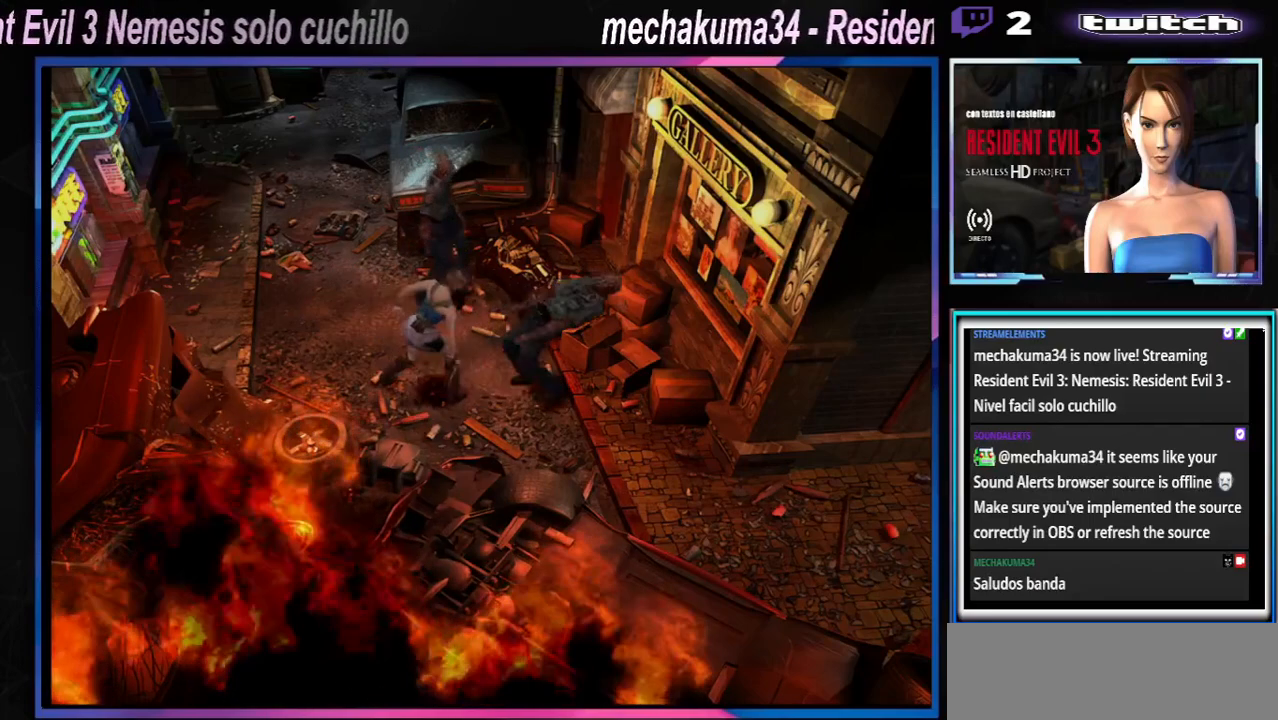
{"buttons": ["X"], "left_stick": "right", "events": []}
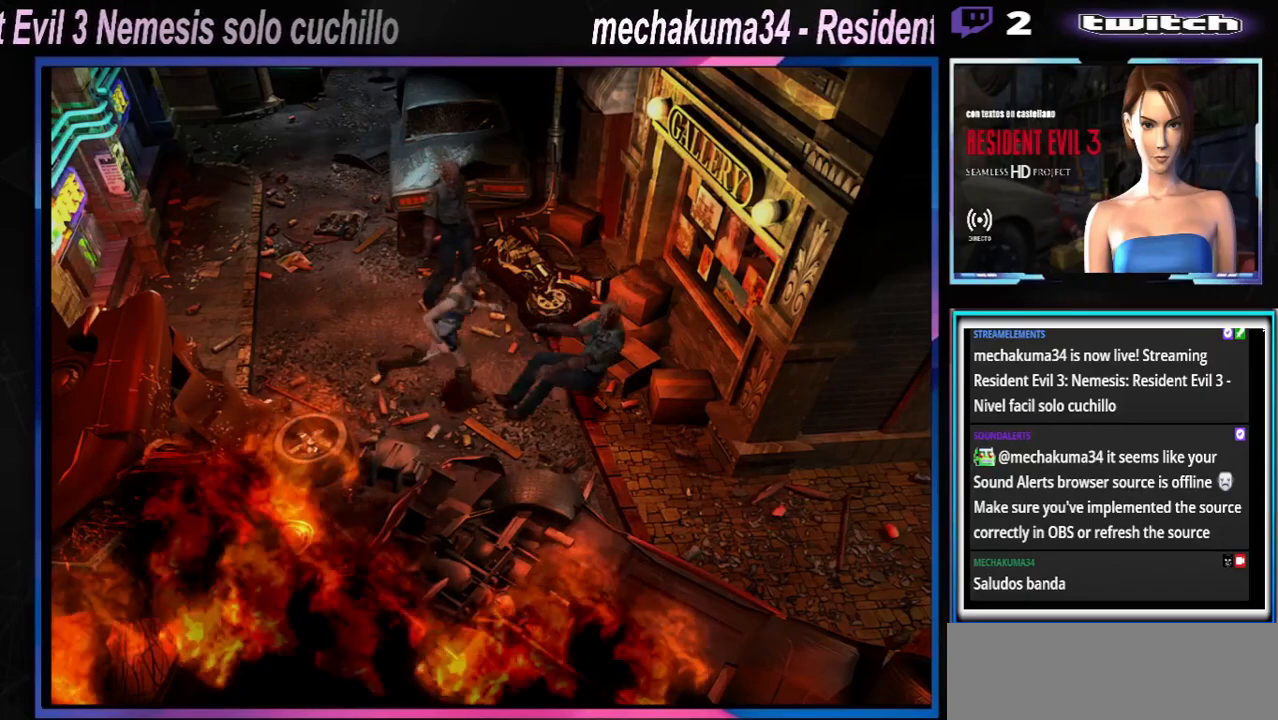
{"buttons": ["X"], "left_stick": "up", "events": [[233, "left_stick", "up-right"], [500, "left_stick", "up"]]}
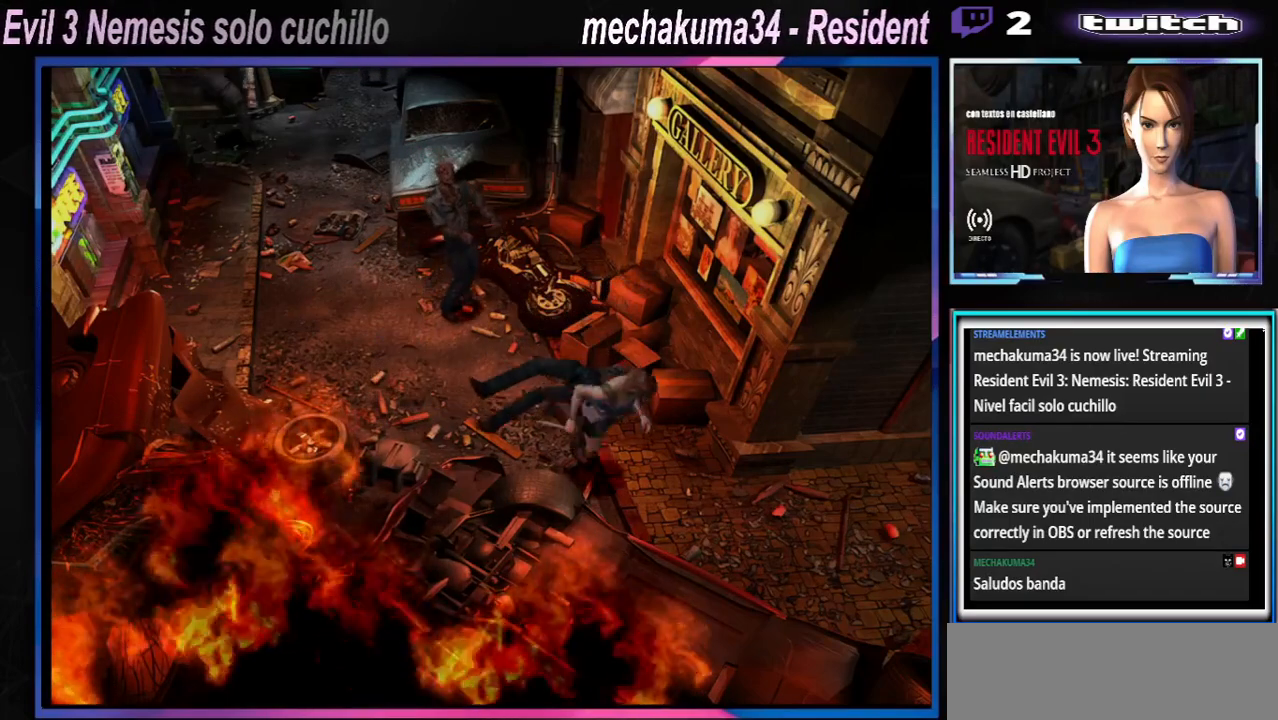
{"buttons": ["X"], "left_stick": "up-left", "events": [[300, "left_stick", "up-left"]]}
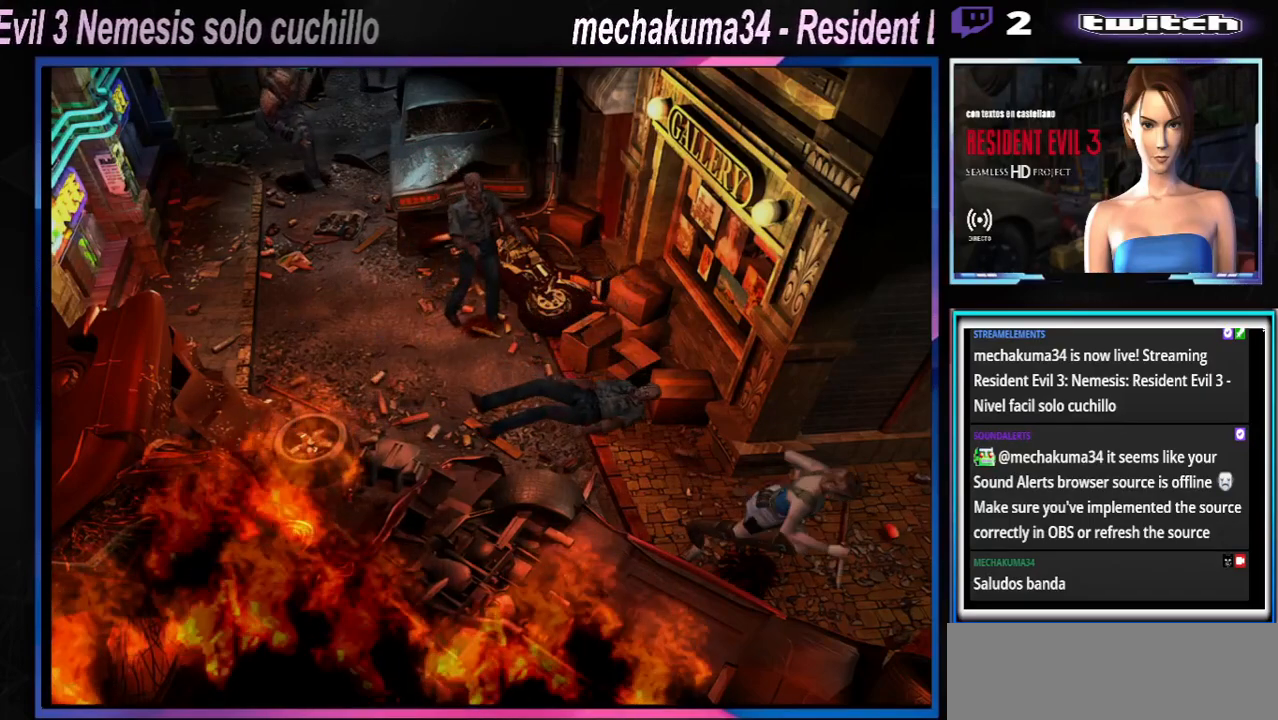
{"buttons": ["A", "X"], "left_stick": "up-left", "events": [[100, "left_stick", "up"], [200, "A", "down"], [333, "A", "up"], [333, "left_stick", "up-left"], [500, "A", "down"]]}
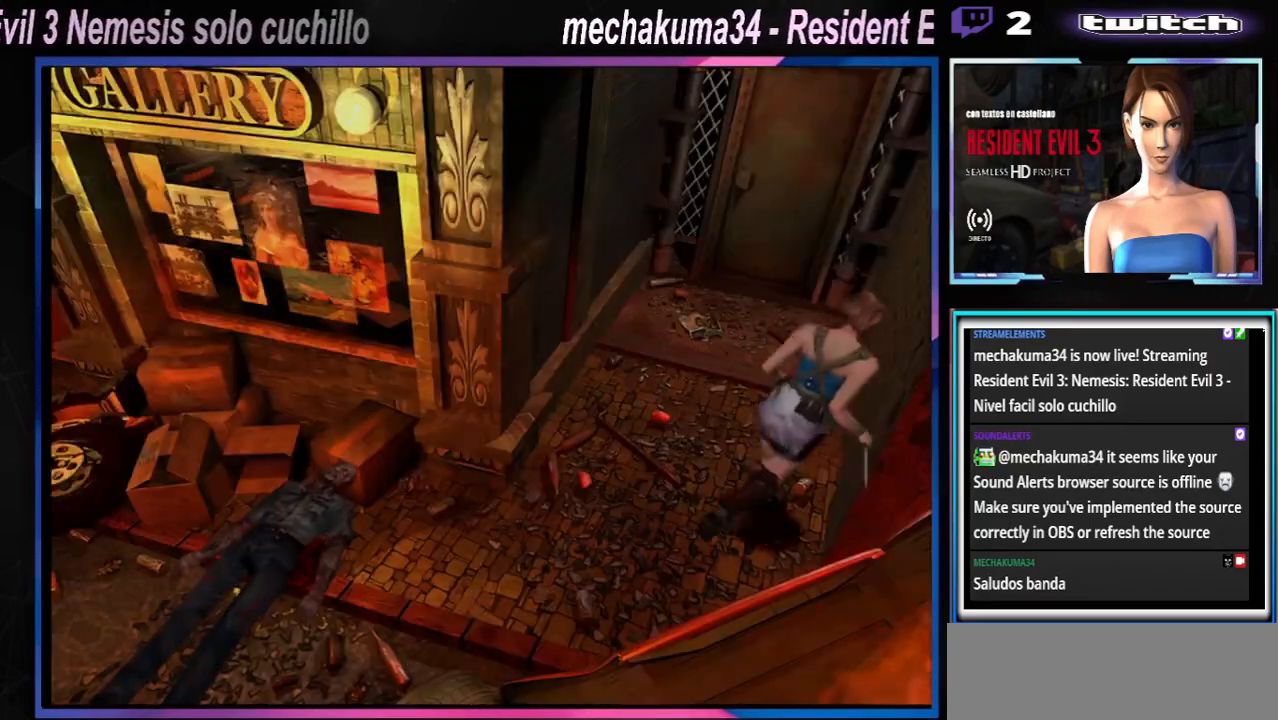
{"buttons": ["X"], "left_stick": "up-left", "events": [[67, "left_stick", "up"], [167, "A", "up"], [233, "left_stick", "up-left"]]}
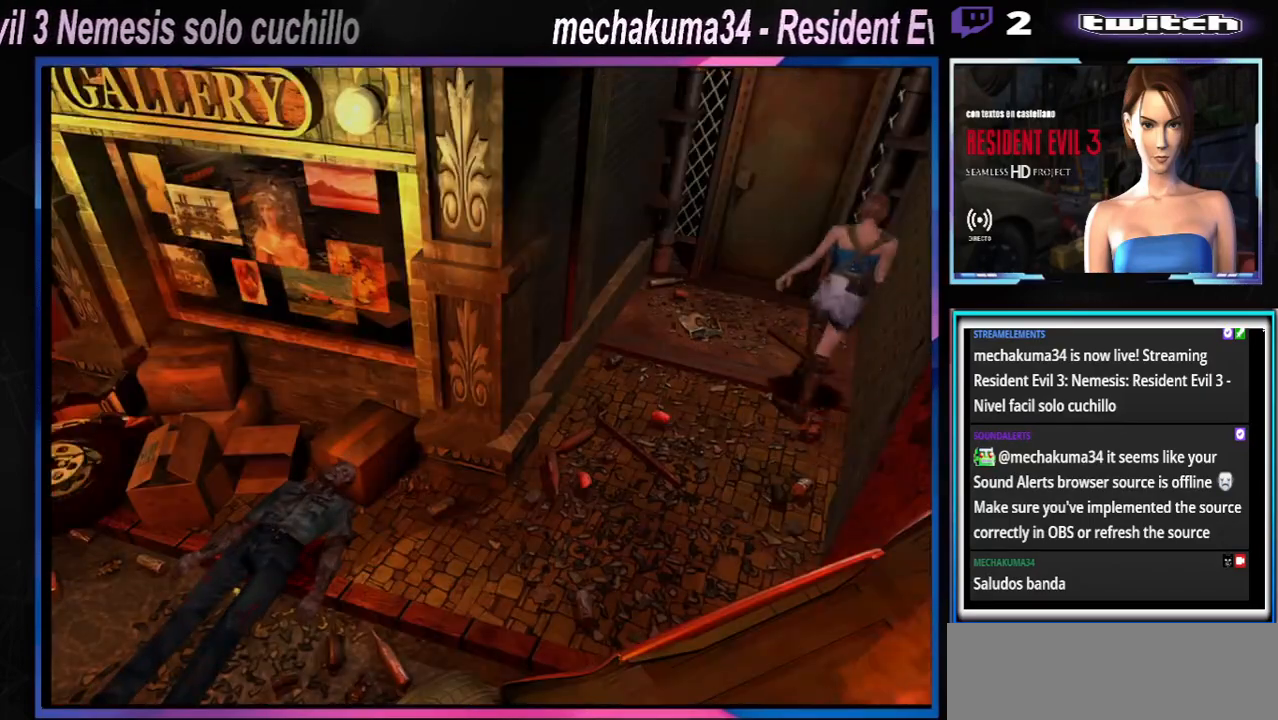
{"buttons": ["X"], "left_stick": "up", "events": [[67, "A", "down"], [200, "left_stick", "up"], [233, "A", "up"], [367, "A", "down"], [500, "A", "up"]]}
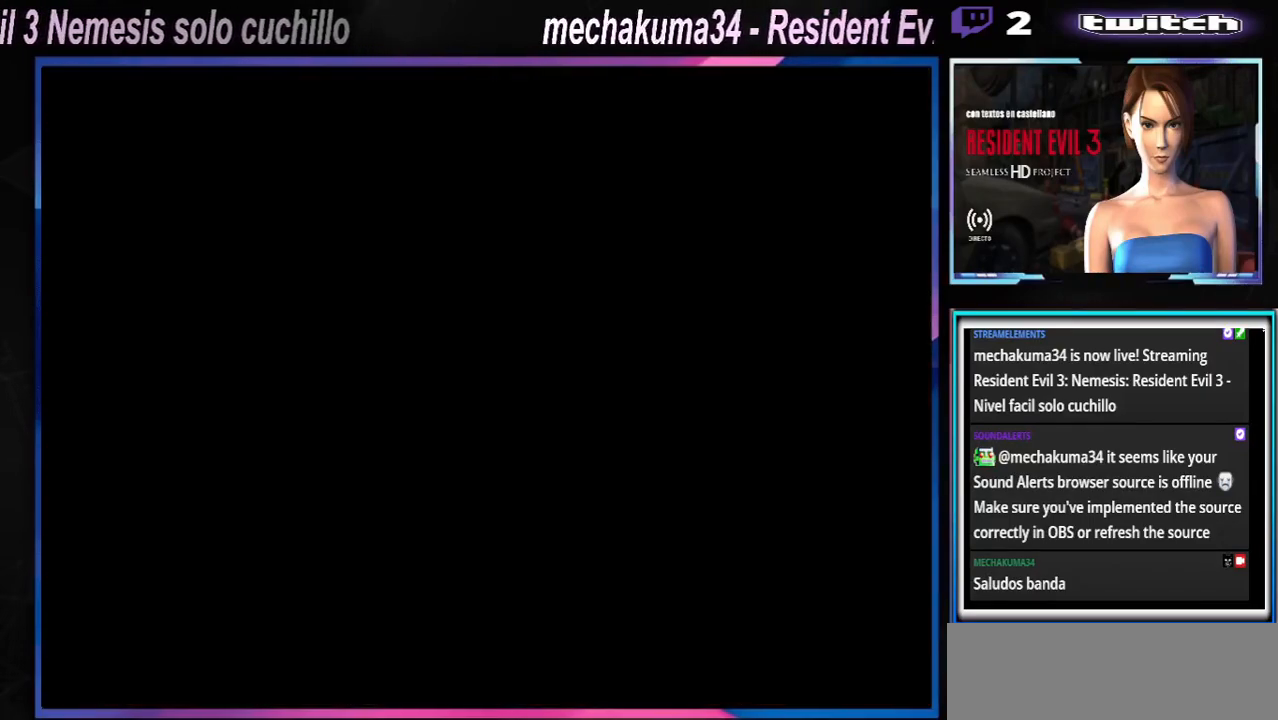
{"buttons": [], "left_stick": "center", "events": [[133, "X", "up"], [333, "A", "down"], [400, "left_stick", "center"], [500, "A", "up"]]}
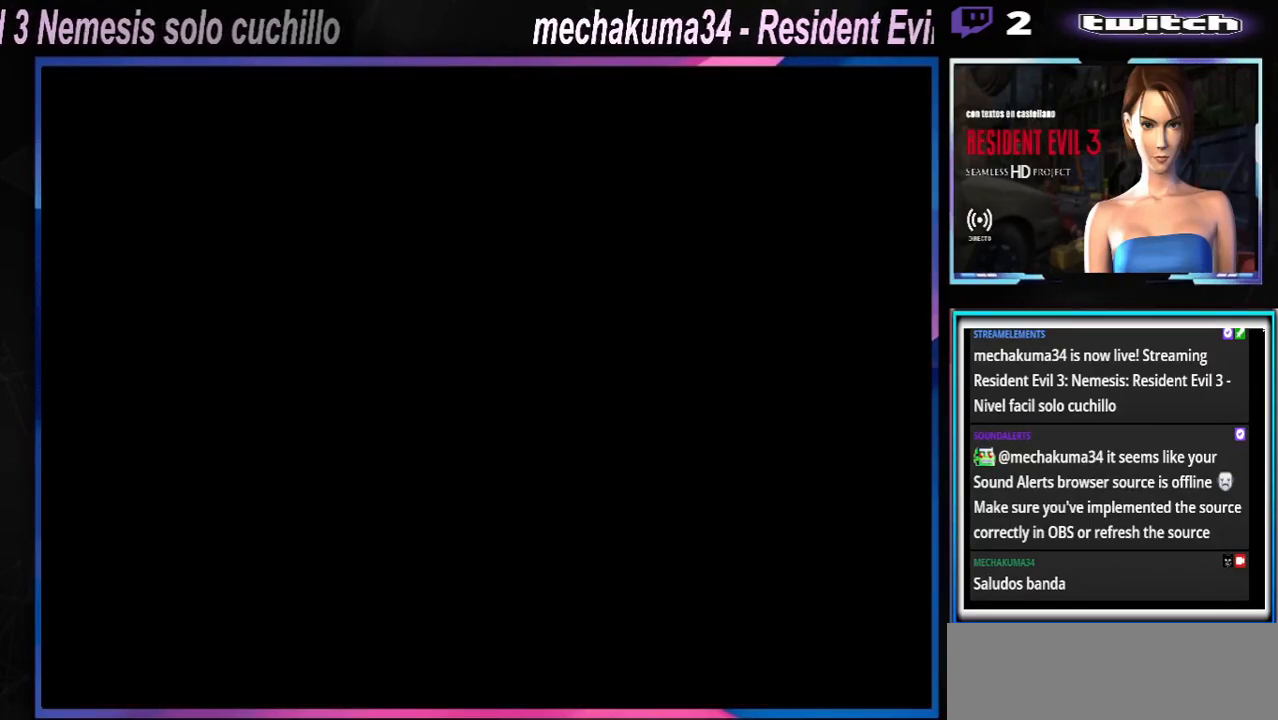
{"buttons": [], "left_stick": "center", "events": [[167, "A", "down"], [267, "A", "up"]]}
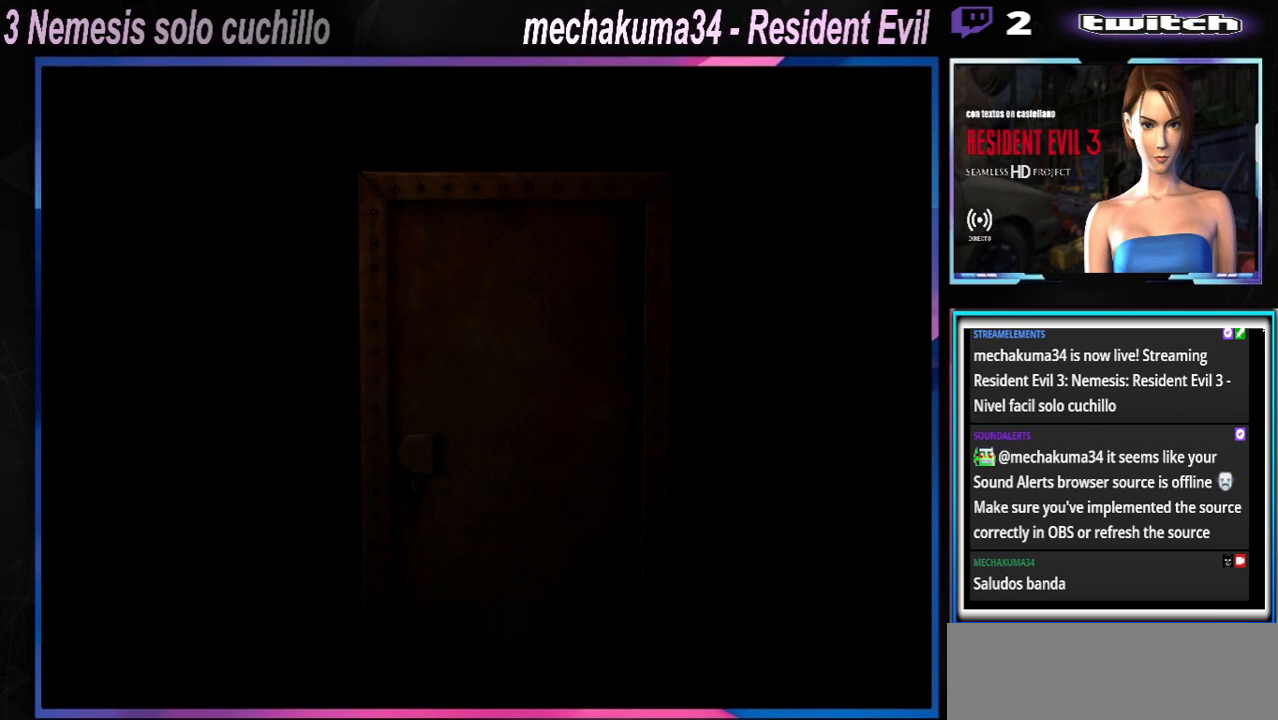
{"buttons": [], "left_stick": "center", "events": []}
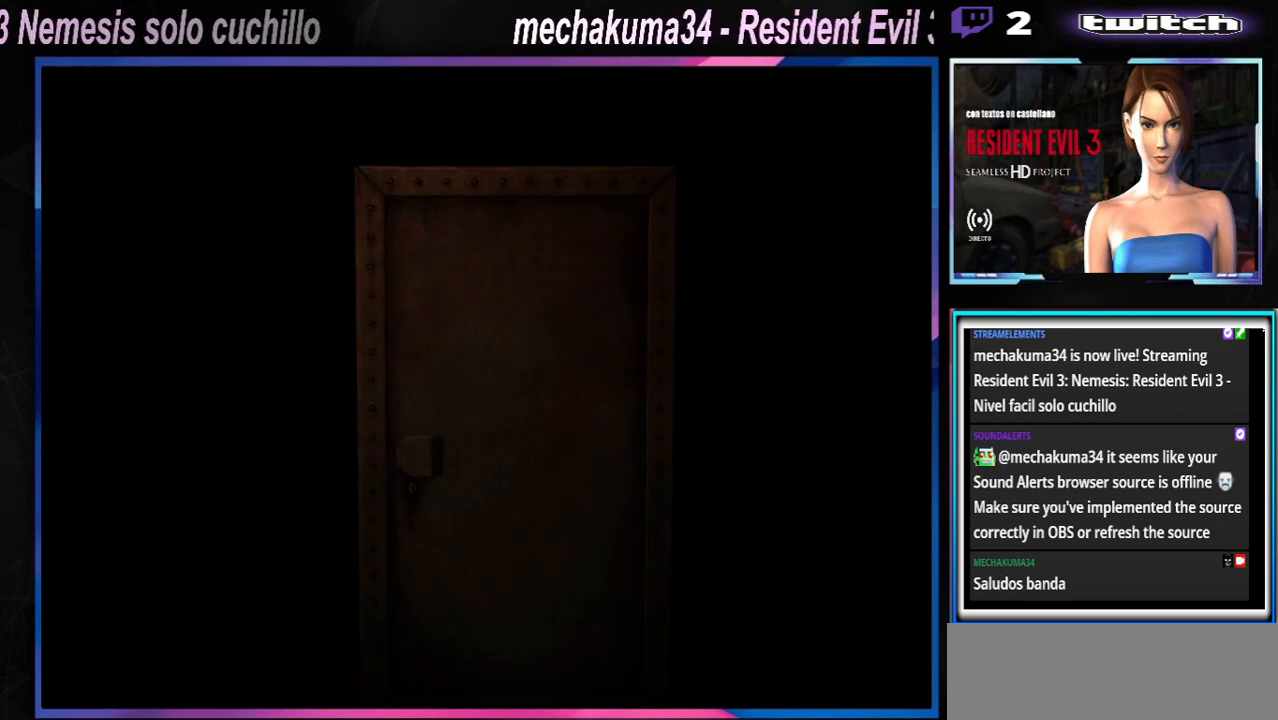
{"buttons": [], "left_stick": "center", "events": []}
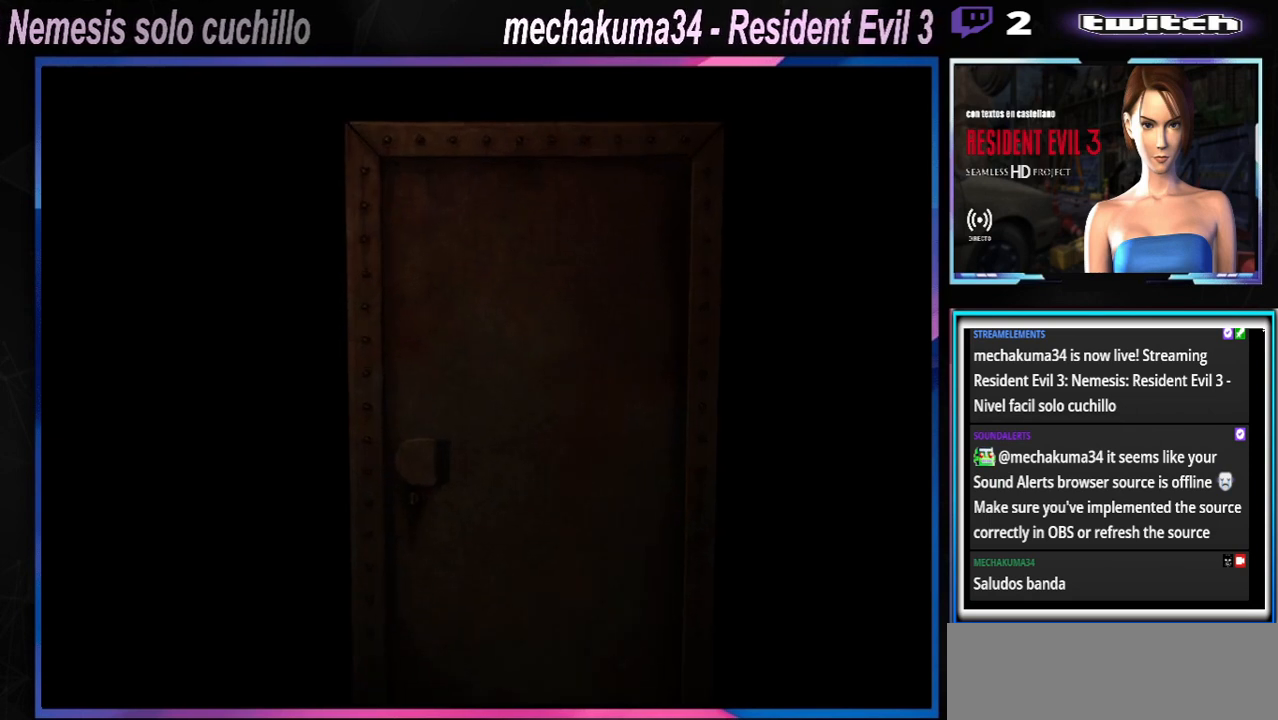
{"buttons": [], "left_stick": "center", "events": []}
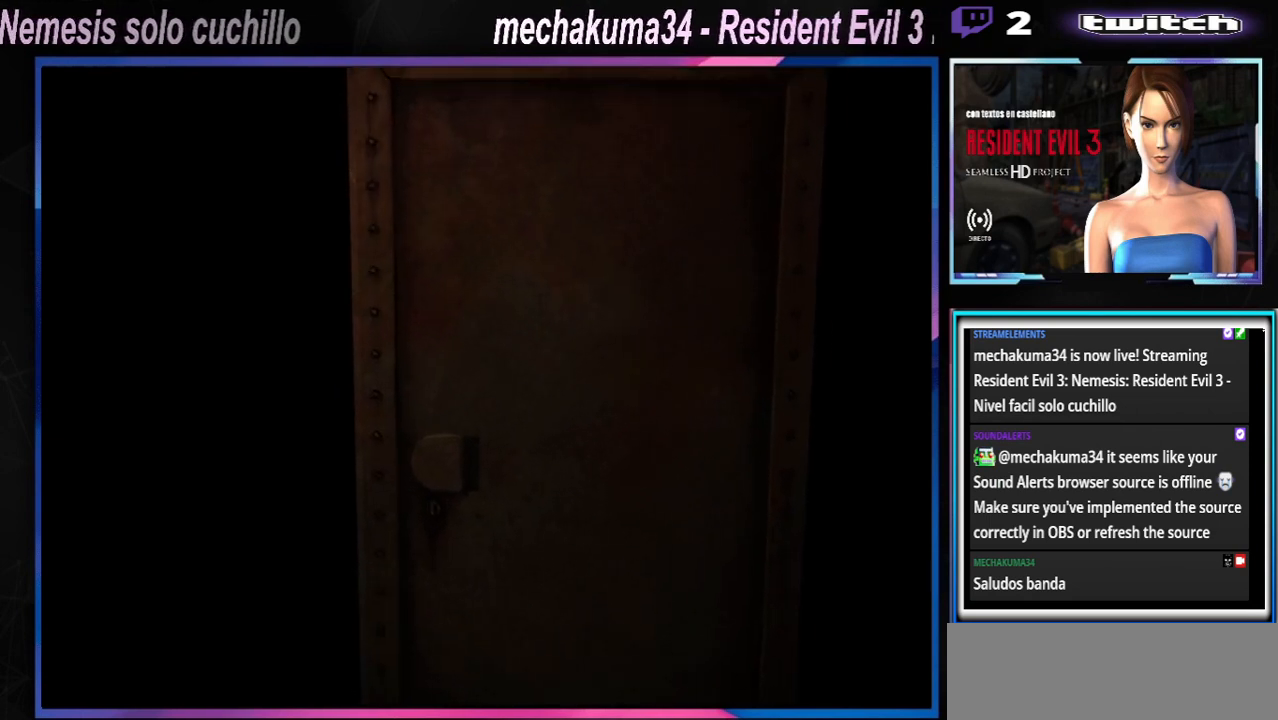
{"buttons": [], "left_stick": "center", "events": []}
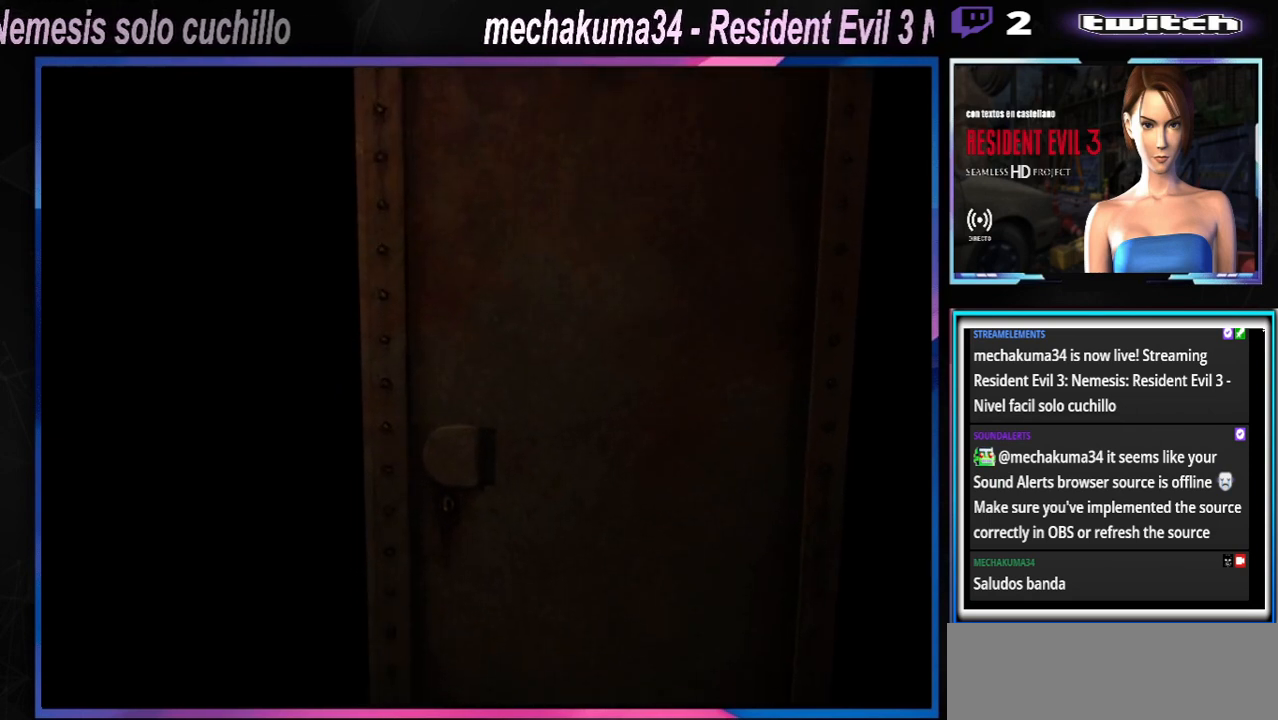
{"buttons": [], "left_stick": "center", "events": []}
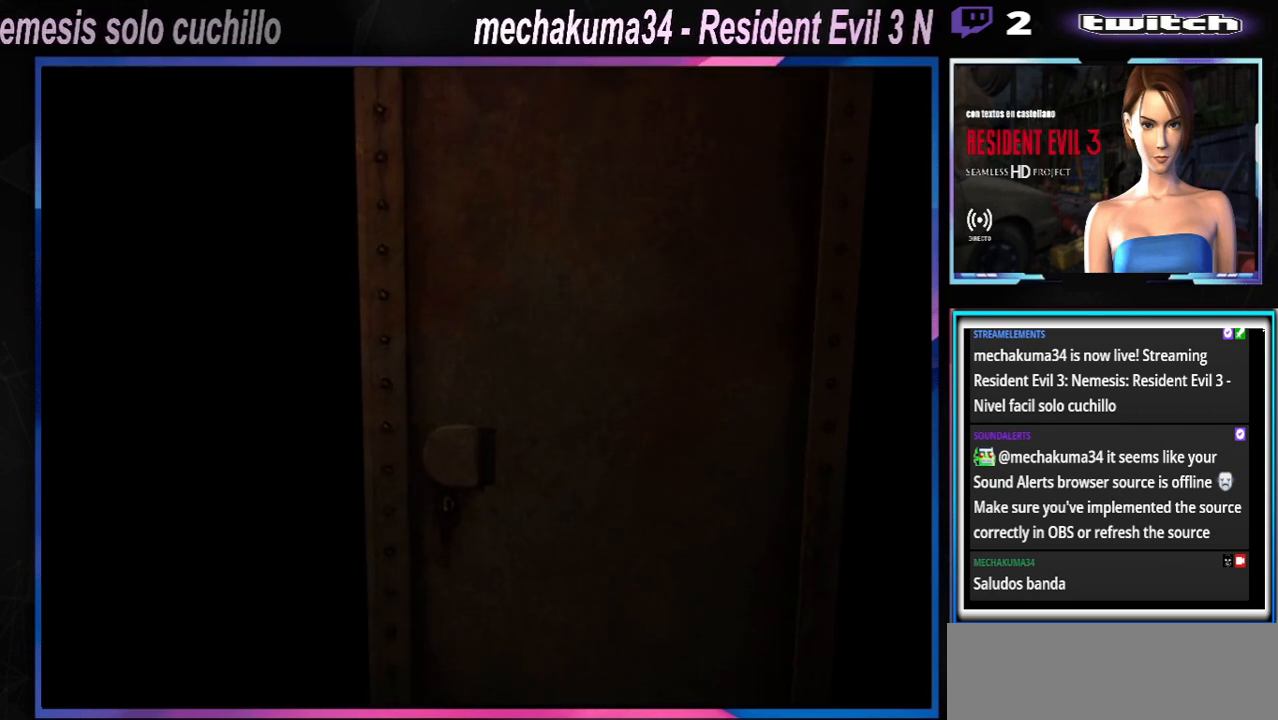
{"buttons": [], "left_stick": "center", "events": []}